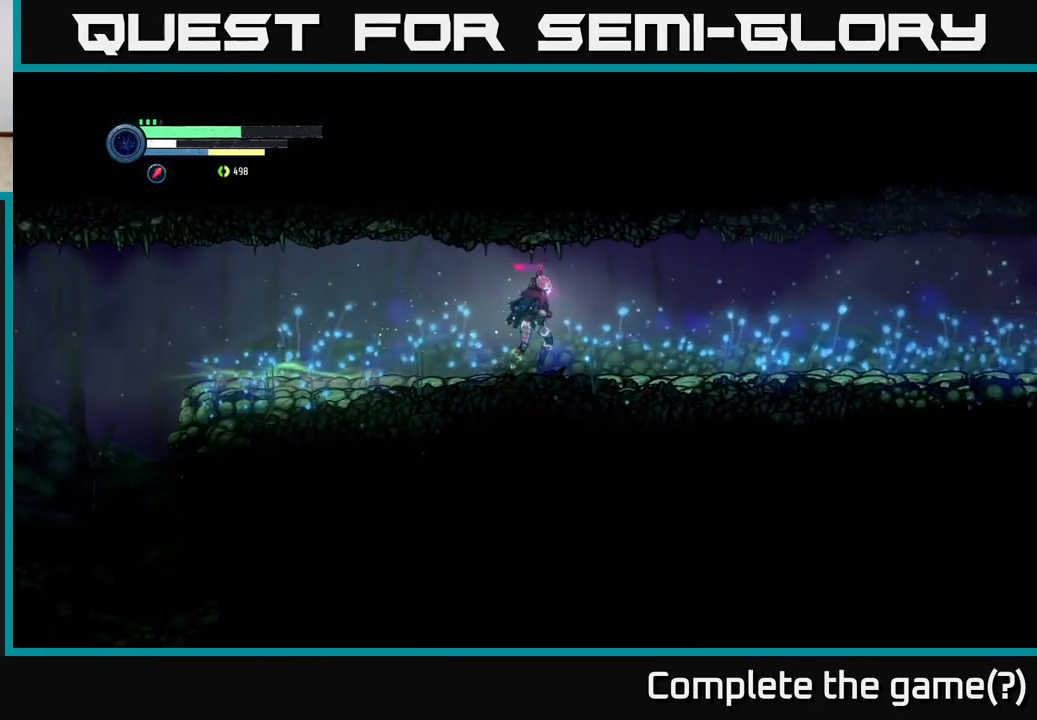
Gameplay with a controller (Xbox layout); each line is a JSON object with the inputs held at the frame after it. "events" lists button and stick changes between this image and that frame as [ms after this image, input, new state], when the widget could be followed in between.
{"buttons": ["SELECT"], "left_stick": "center", "right_stick": "center", "events": [[417, "R2", "up"], [450, "SELECT", "down"], [500, "left_stick", "center"]]}
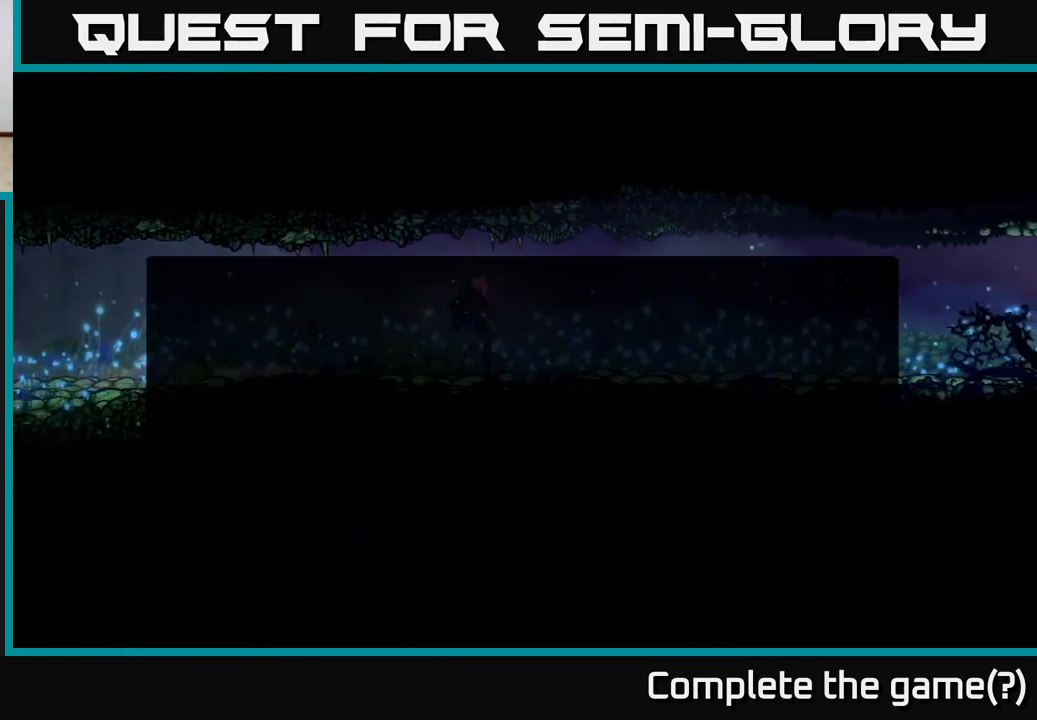
{"buttons": [], "left_stick": "center", "right_stick": "center", "events": [[134, "SELECT", "up"]]}
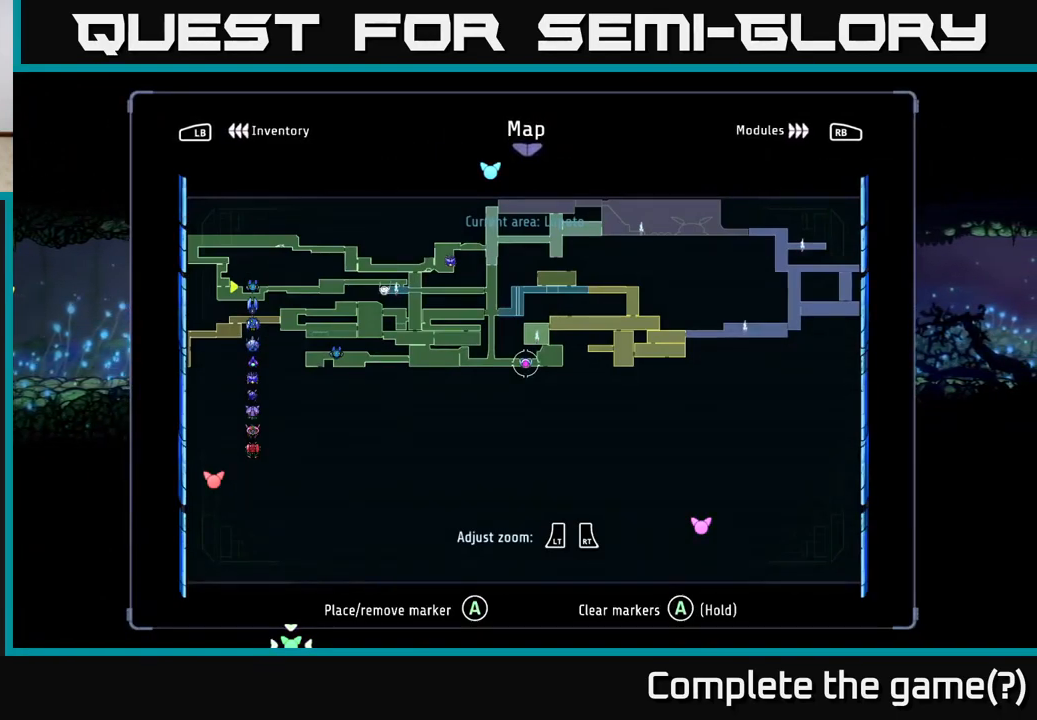
{"buttons": [], "left_stick": "center", "right_stick": "center", "events": [[384, "SELECT", "down"], [484, "SELECT", "up"]]}
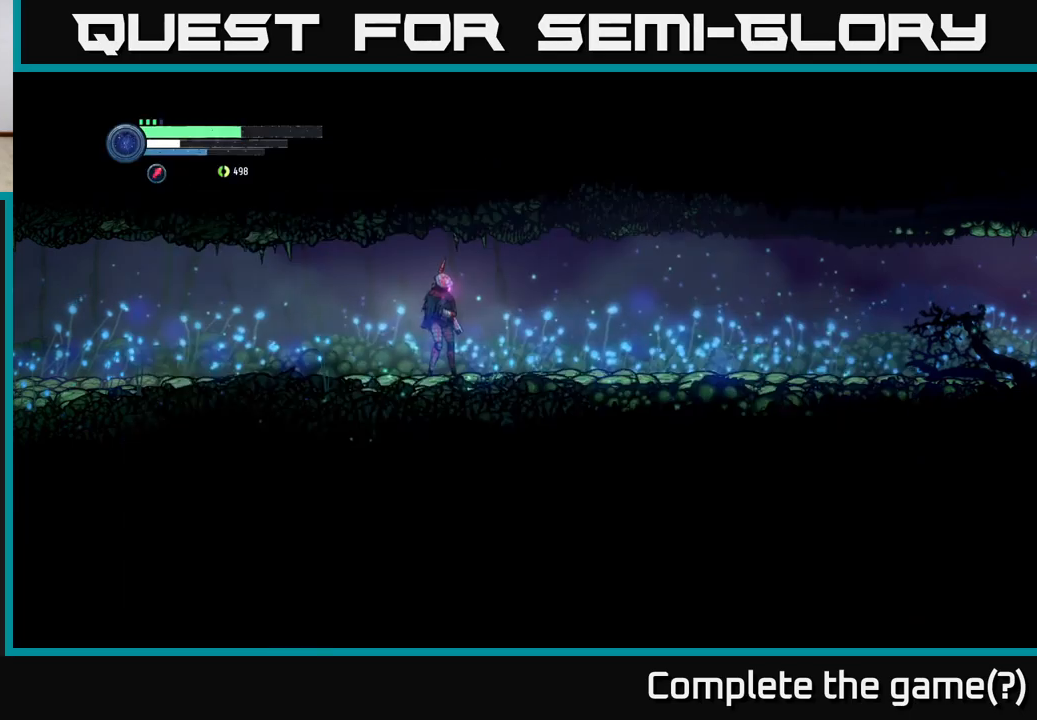
{"buttons": ["R1", "R2"], "left_stick": "right", "right_stick": "center", "events": [[200, "left_stick", "right"], [267, "R2", "down"], [433, "R1", "down"]]}
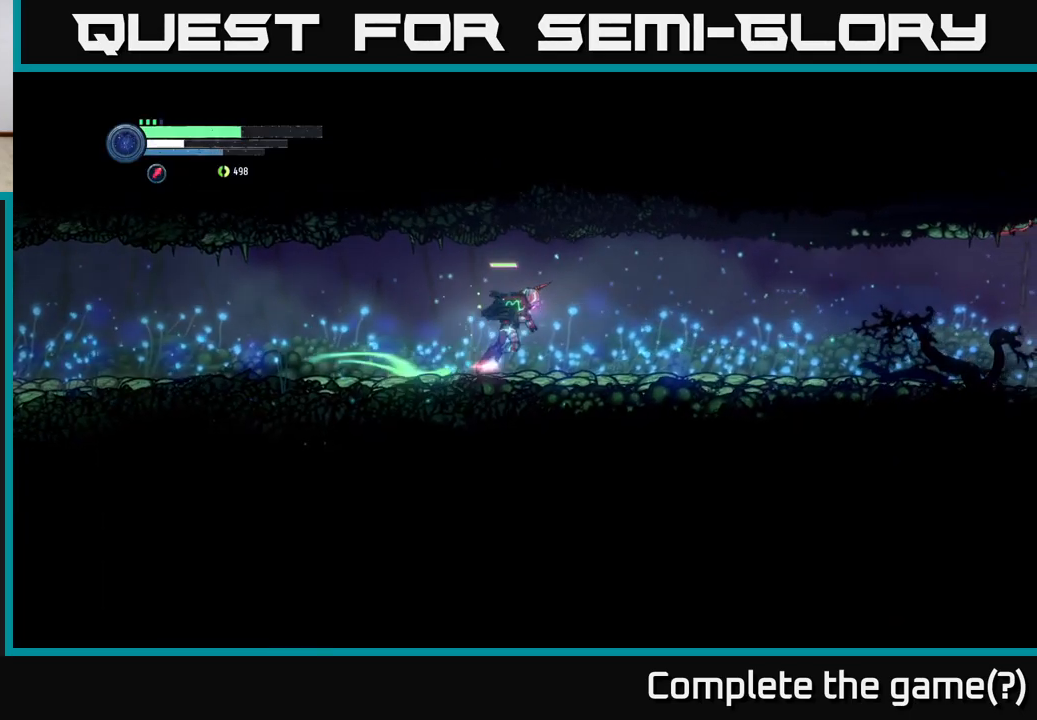
{"buttons": ["R2"], "left_stick": "right", "right_stick": "center", "events": [[150, "R1", "up"]]}
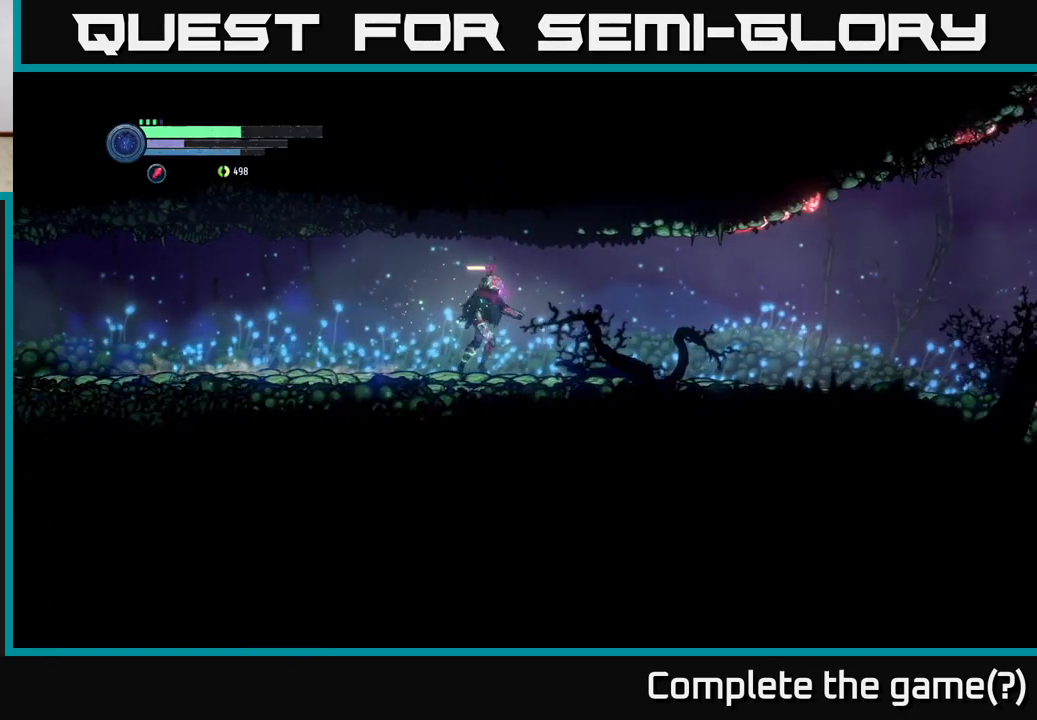
{"buttons": ["R2"], "left_stick": "right", "right_stick": "center", "events": []}
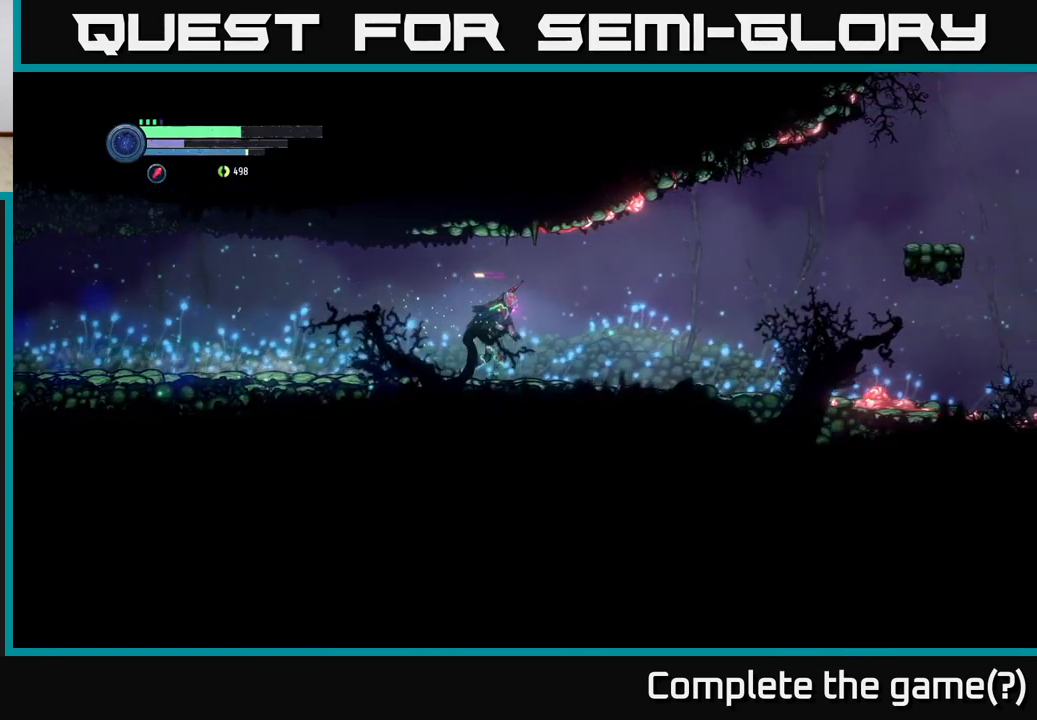
{"buttons": ["R2"], "left_stick": "right", "right_stick": "center", "events": []}
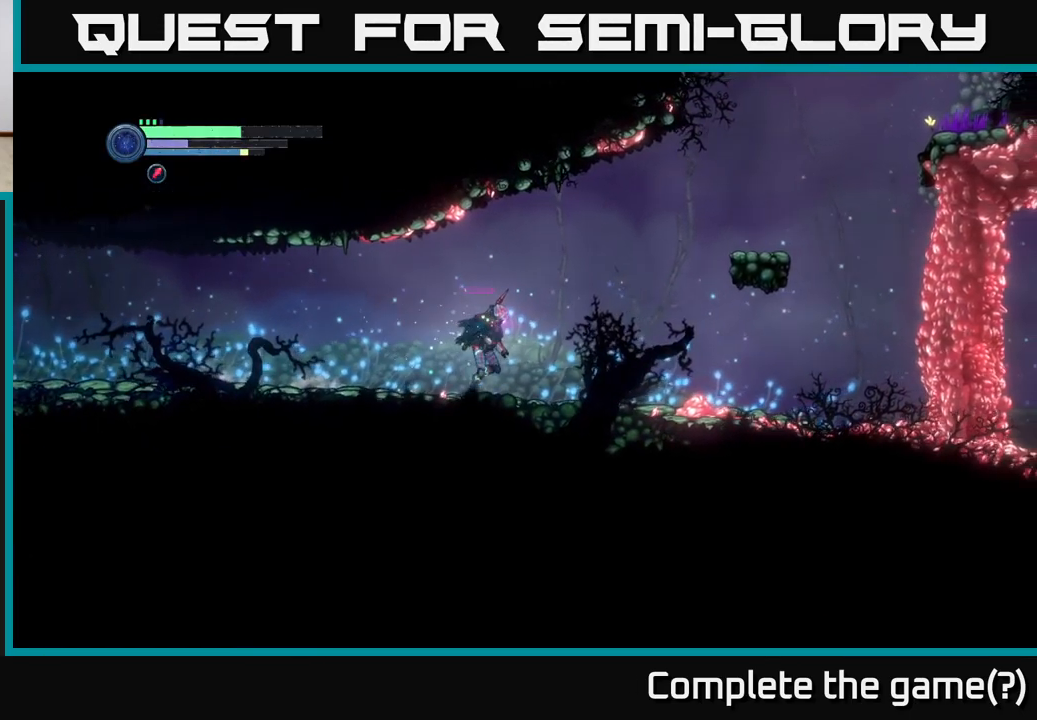
{"buttons": ["R2"], "left_stick": "right", "right_stick": "center", "events": []}
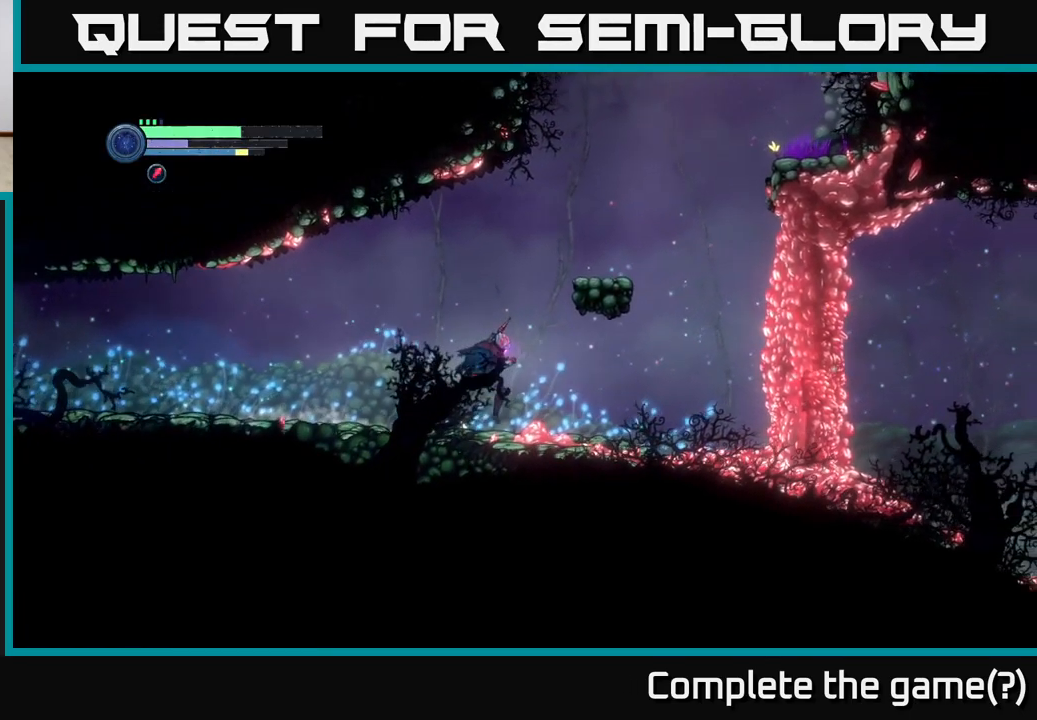
{"buttons": [], "left_stick": "center", "right_stick": "center", "events": [[117, "R2", "up"], [317, "left_stick", "center"]]}
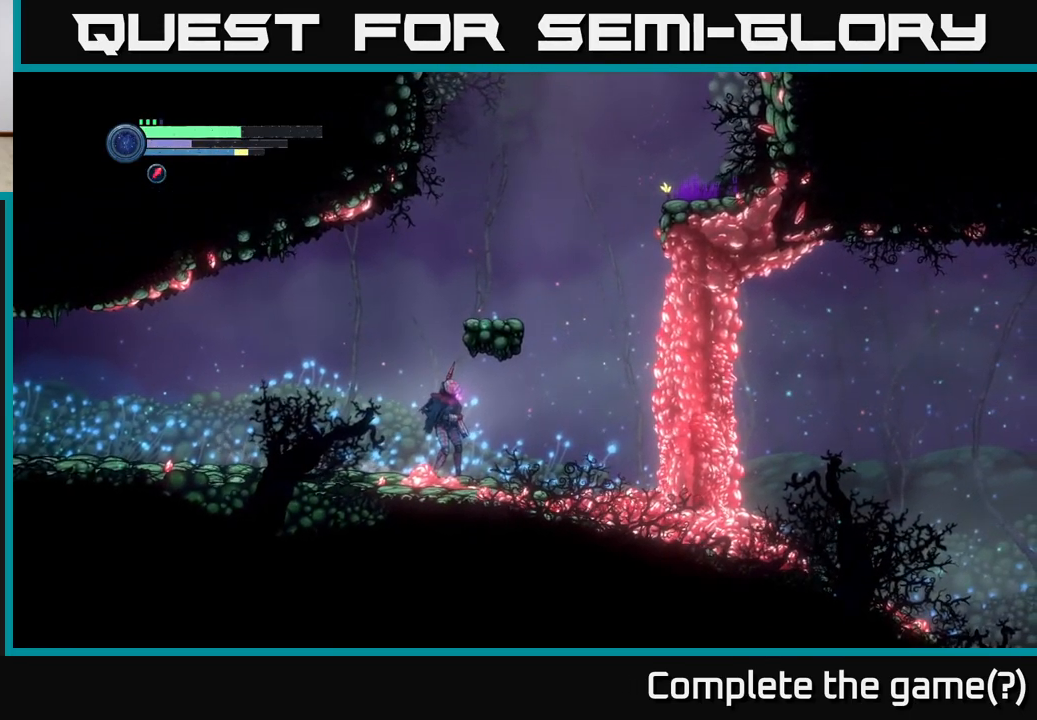
{"buttons": ["DPAD_RIGHT"], "left_stick": "center", "right_stick": "center", "events": [[450, "DPAD_RIGHT", "down"]]}
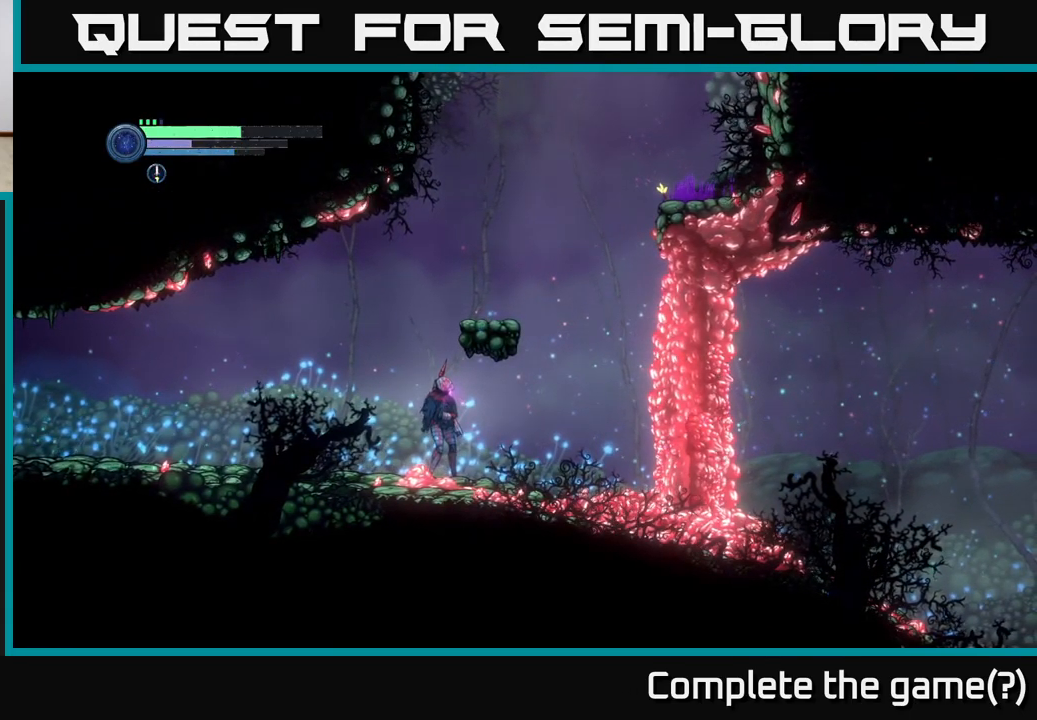
{"buttons": ["L2"], "left_stick": "right", "right_stick": "center", "events": [[67, "DPAD_RIGHT", "up"], [433, "left_stick", "right"], [450, "L2", "down"]]}
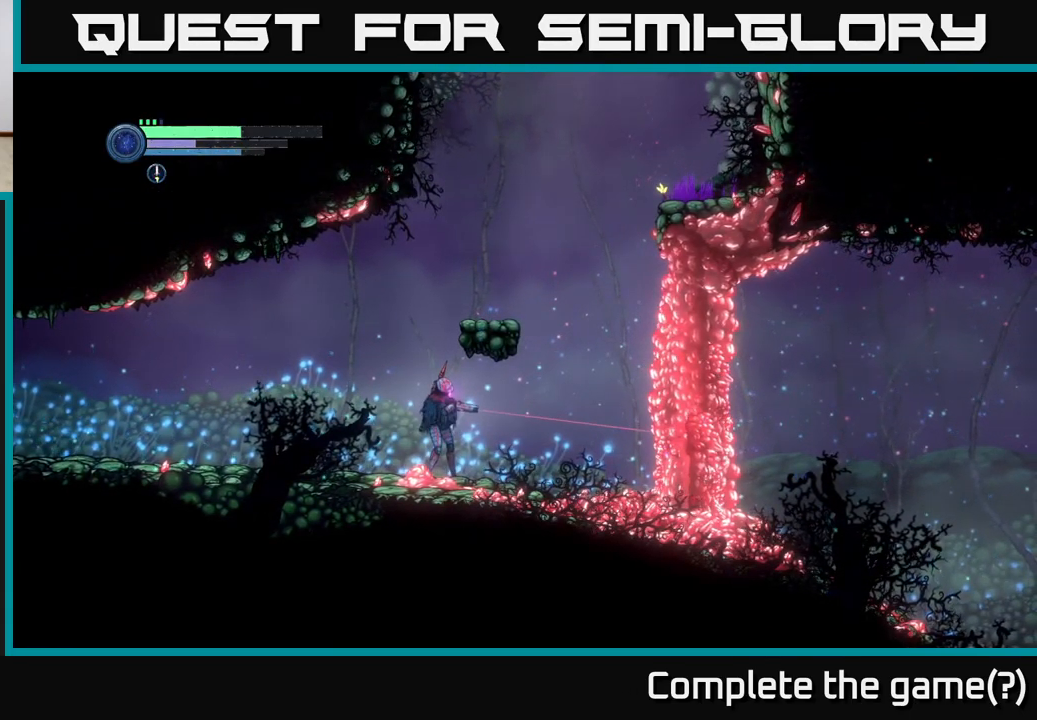
{"buttons": ["L2"], "left_stick": "right", "right_stick": "center", "events": []}
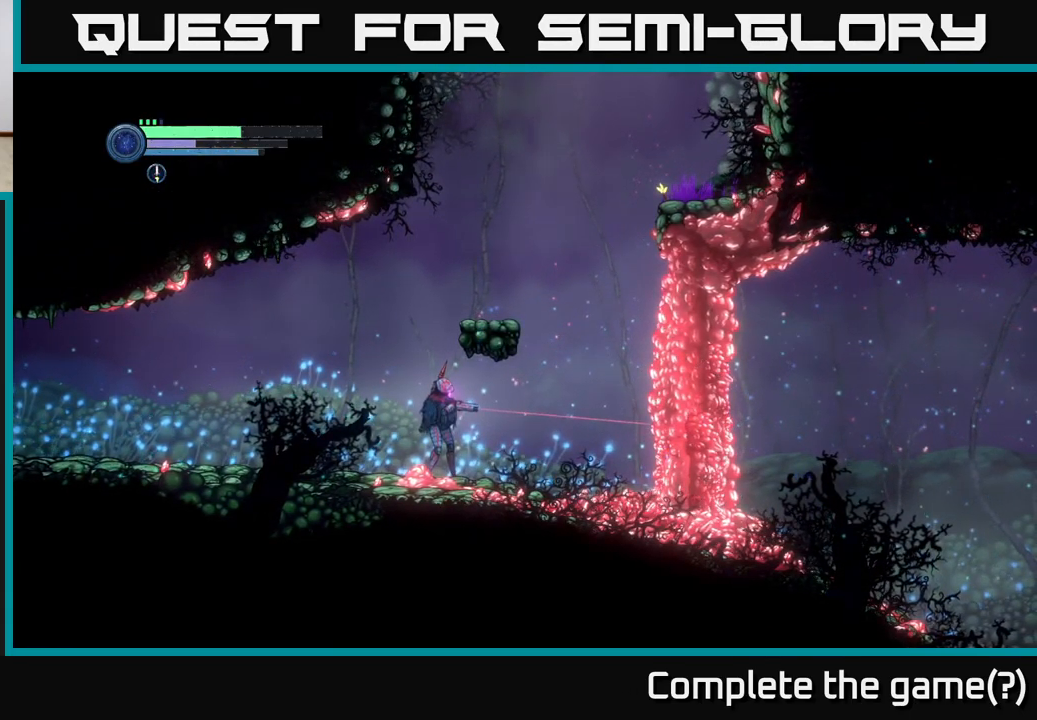
{"buttons": ["L2"], "left_stick": "right", "right_stick": "center", "events": []}
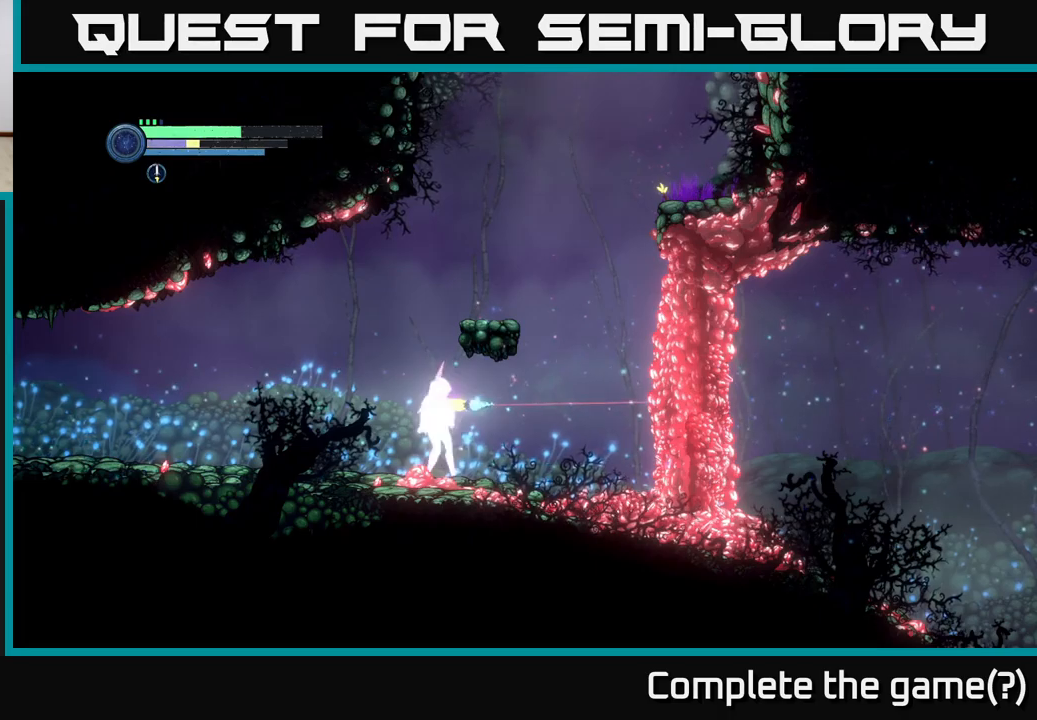
{"buttons": ["Y", "L2"], "left_stick": "right", "right_stick": "center", "events": [[34, "Y", "down"], [117, "Y", "up"], [234, "Y", "down"], [334, "Y", "up"], [484, "Y", "down"]]}
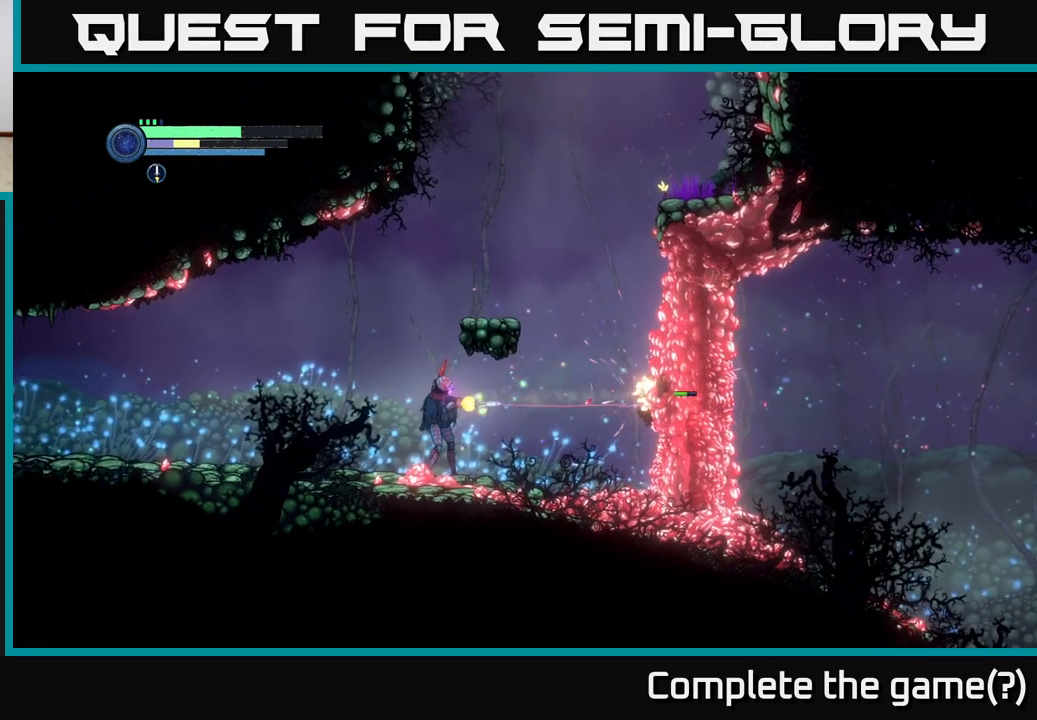
{"buttons": ["L2"], "left_stick": "right", "right_stick": "center", "events": [[100, "Y", "up"], [334, "Y", "down"], [484, "Y", "up"]]}
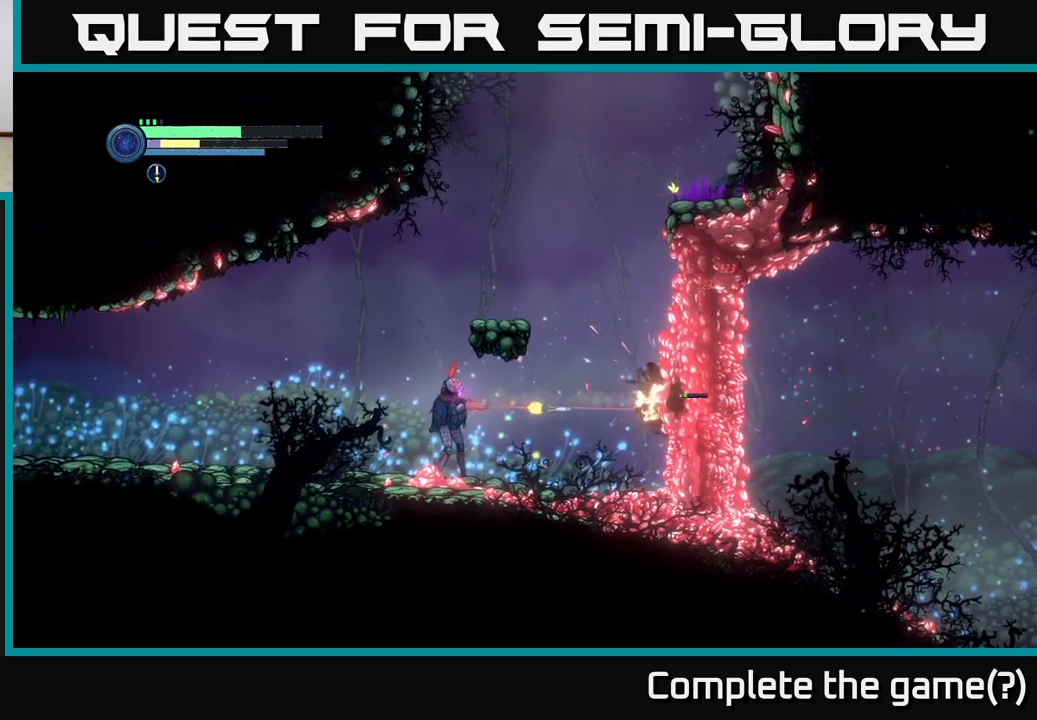
{"buttons": [], "left_stick": "right", "right_stick": "center", "events": [[434, "L2", "up"]]}
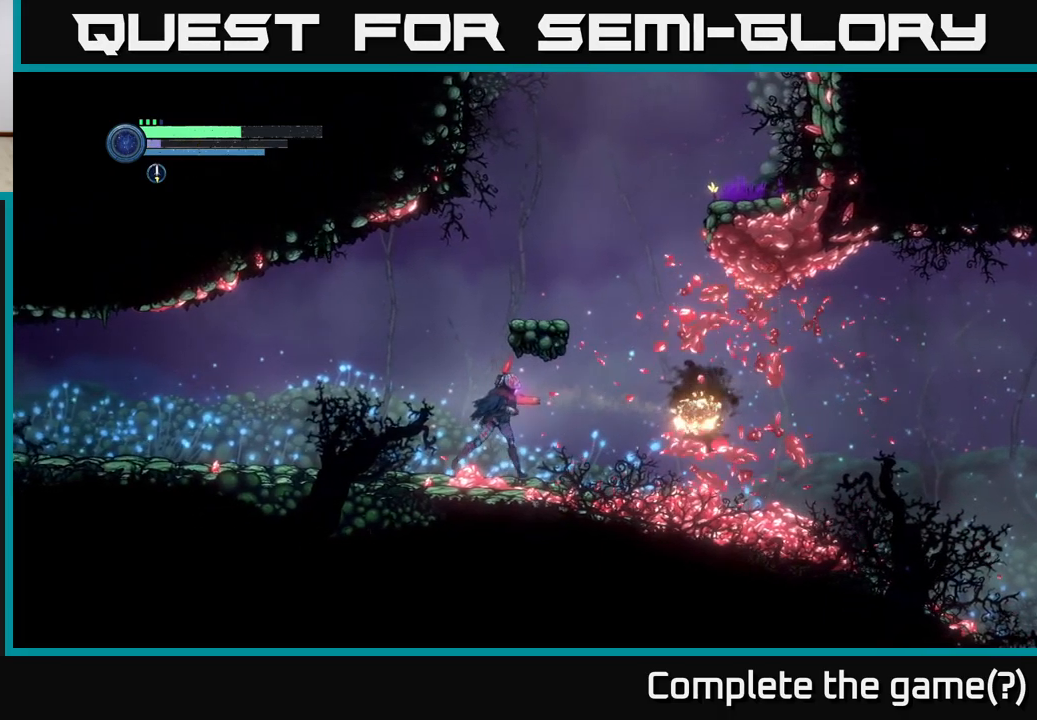
{"buttons": ["R1"], "left_stick": "right", "right_stick": "center", "events": [[467, "R1", "down"]]}
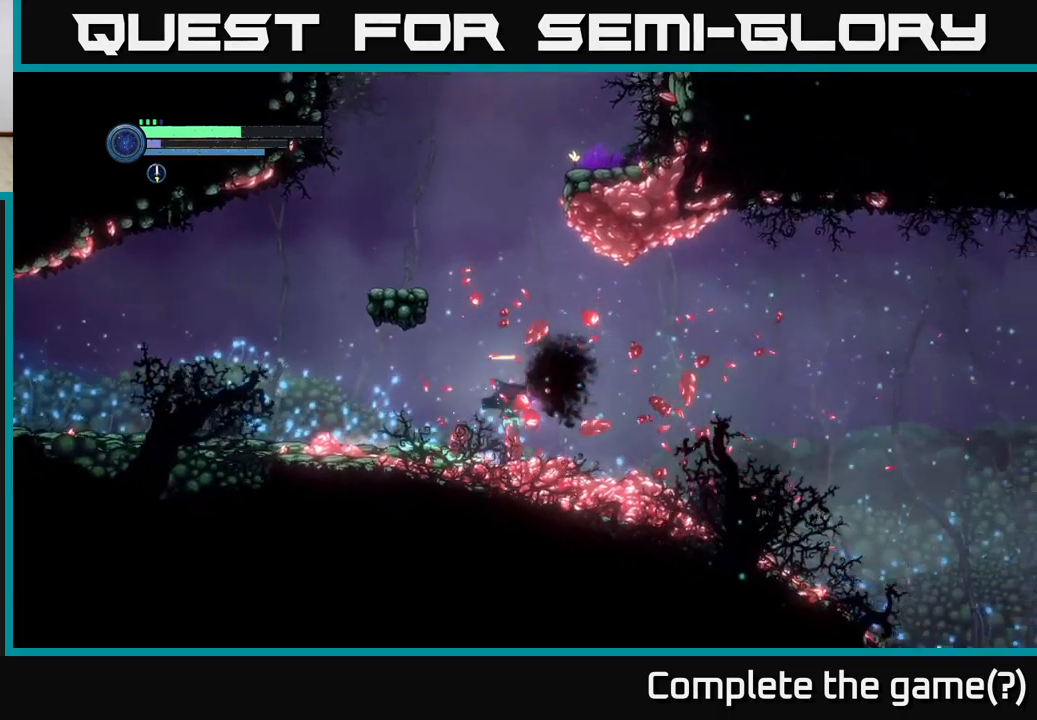
{"buttons": [], "left_stick": "right", "right_stick": "center", "events": [[50, "R2", "down"], [167, "R1", "up"], [167, "R2", "up"]]}
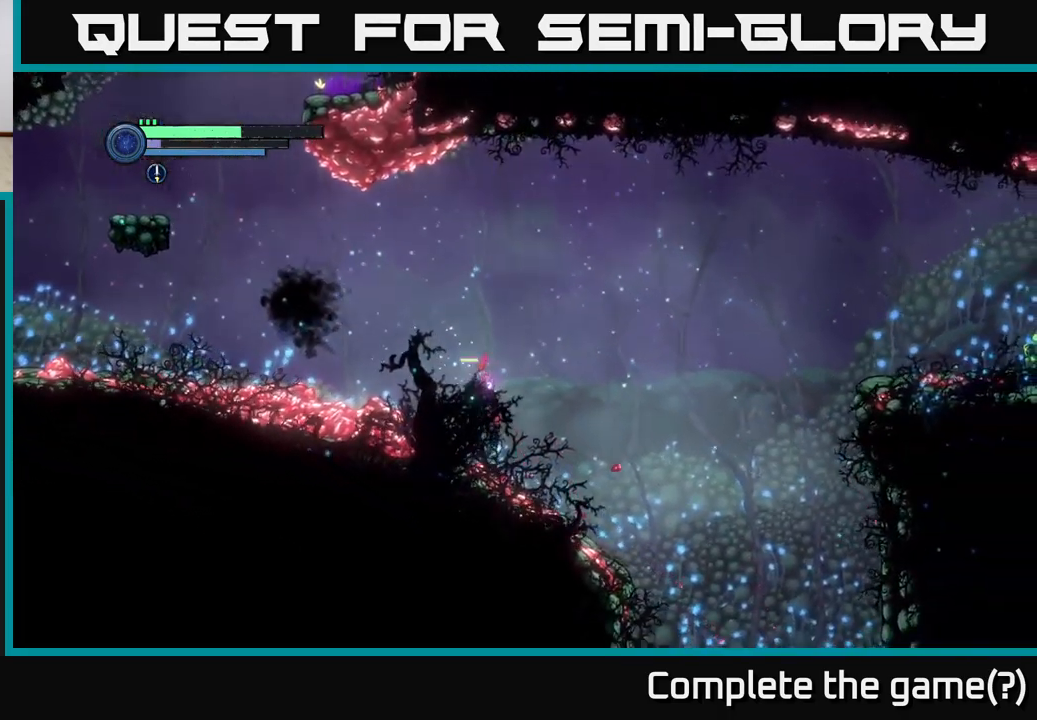
{"buttons": ["DPAD_RIGHT"], "left_stick": "center", "right_stick": "center", "events": [[267, "left_stick", "center"], [350, "right_stick", "up-left"], [434, "DPAD_RIGHT", "down"], [450, "right_stick", "center"]]}
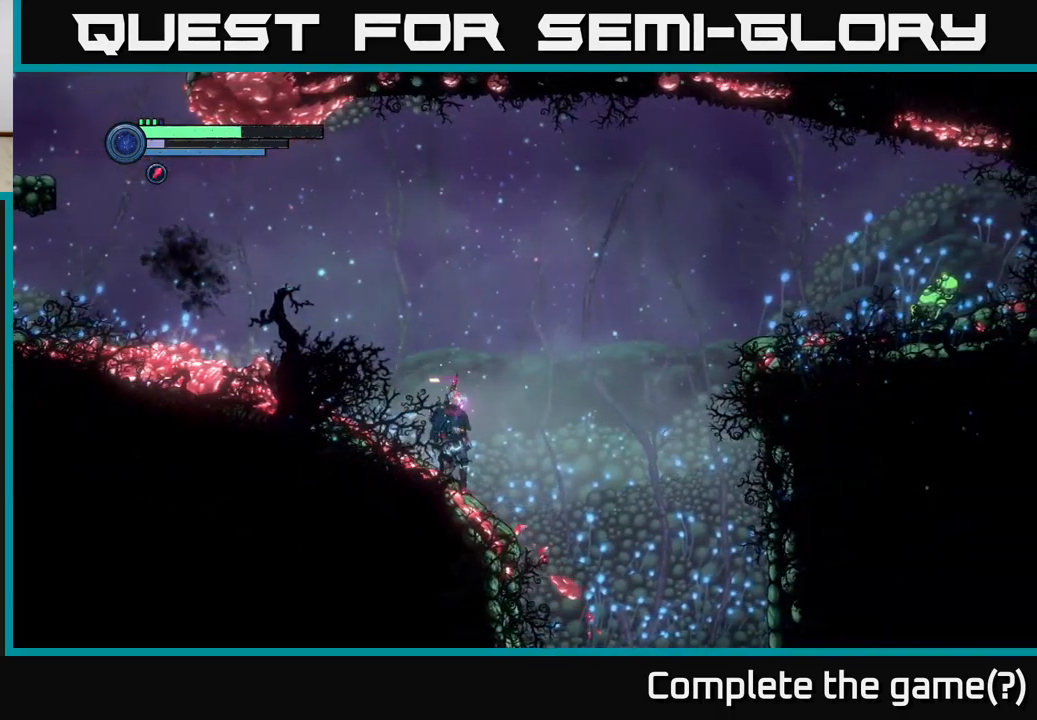
{"buttons": [], "left_stick": "left", "right_stick": "center", "events": [[67, "DPAD_RIGHT", "up"], [350, "left_stick", "left"]]}
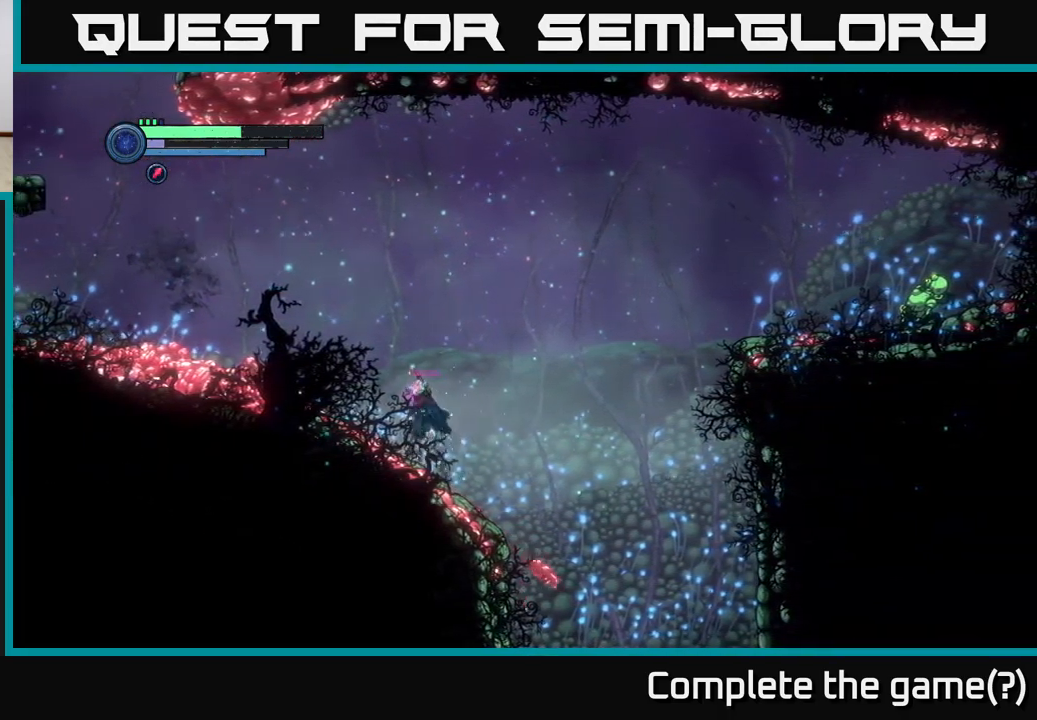
{"buttons": ["R2"], "left_stick": "right", "right_stick": "center", "events": [[150, "left_stick", "up-left"], [184, "R2", "down"], [367, "left_stick", "up-right"], [434, "left_stick", "right"]]}
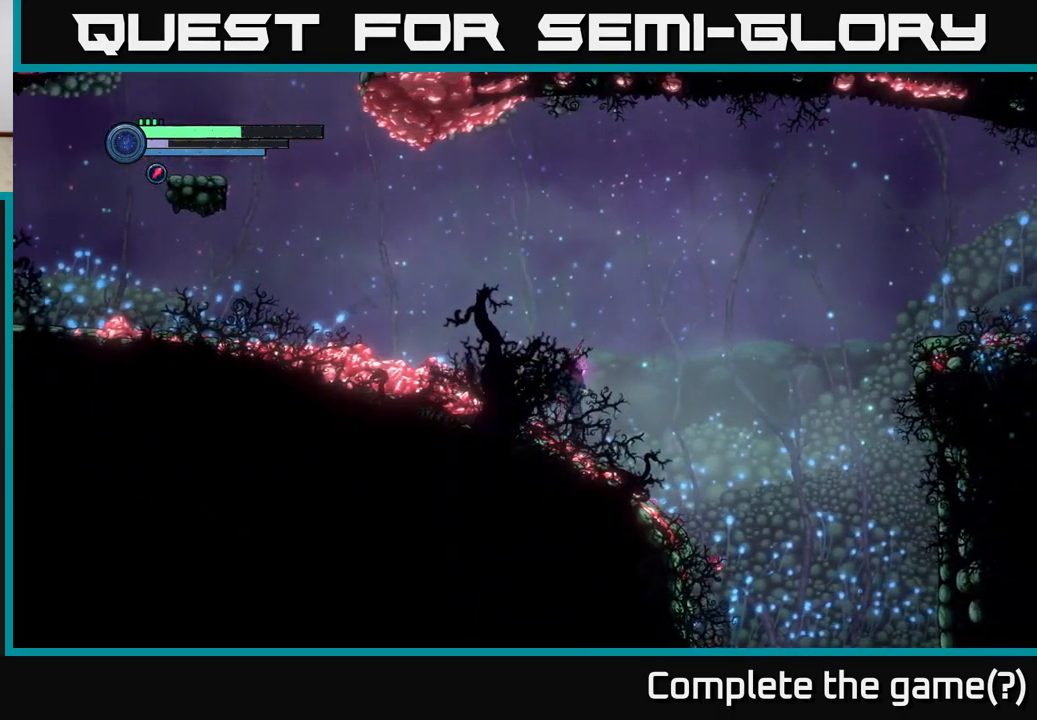
{"buttons": ["A", "R2"], "left_stick": "right", "right_stick": "center", "events": [[67, "A", "down"]]}
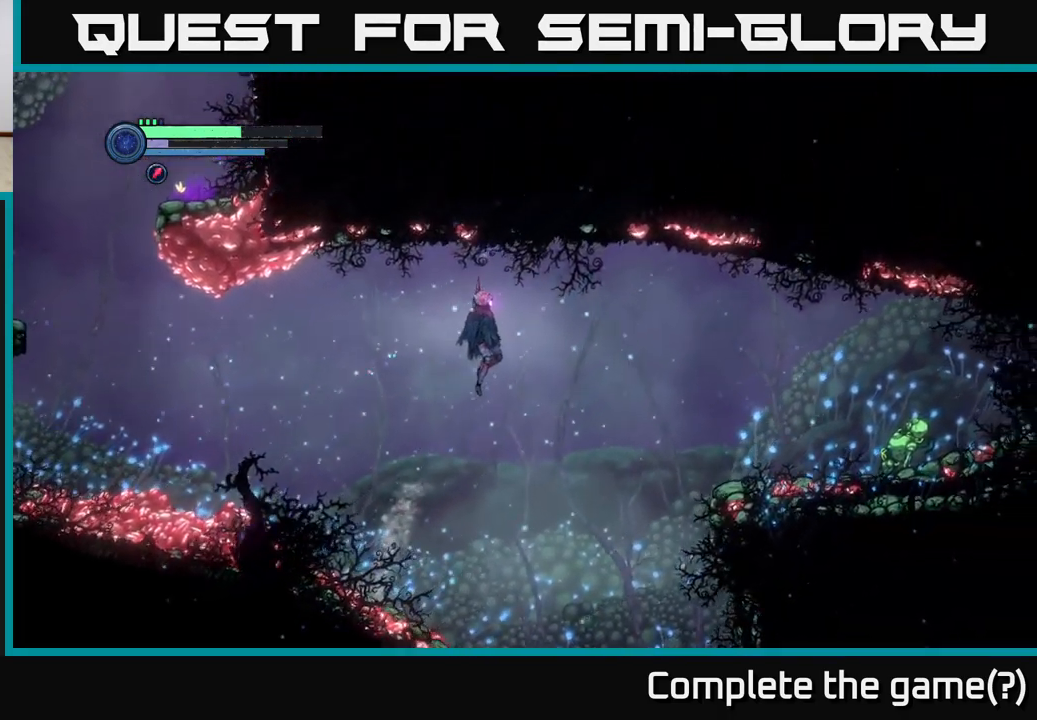
{"buttons": ["R1"], "left_stick": "right", "right_stick": "center", "events": [[150, "A", "up"], [233, "R2", "up"], [266, "Y", "down"], [416, "Y", "up"], [483, "R1", "down"]]}
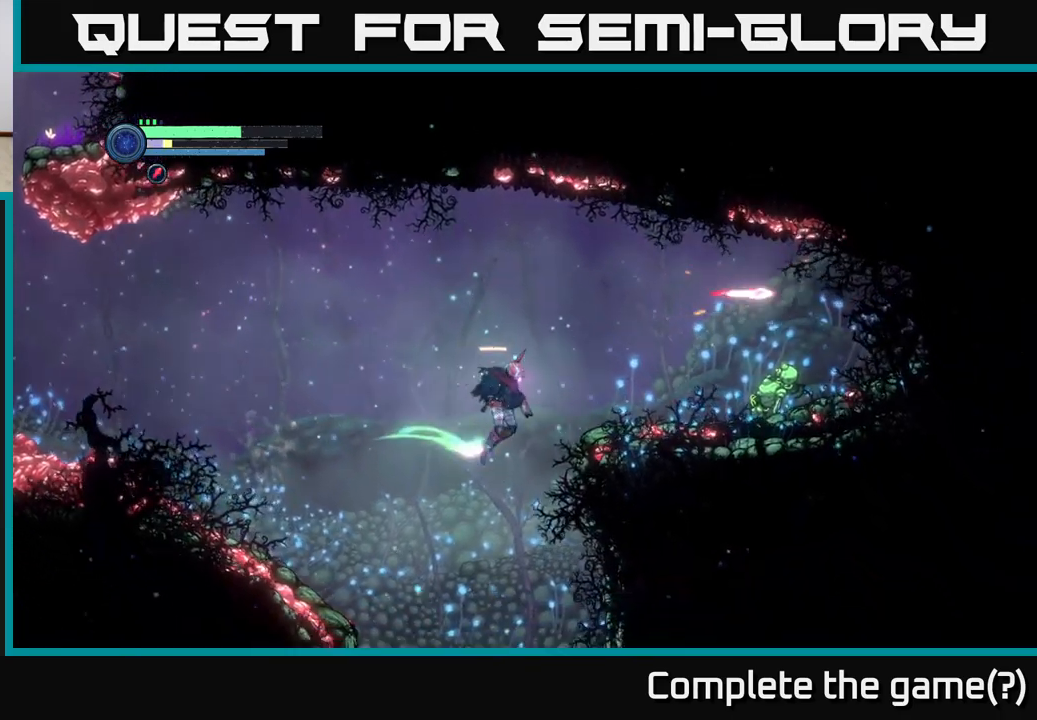
{"buttons": ["A", "L2"], "left_stick": "right", "right_stick": "center", "events": [[167, "L2", "down"], [200, "A", "down"], [200, "R1", "up"], [200, "left_stick", "up-left"], [417, "left_stick", "up-right"], [484, "left_stick", "right"]]}
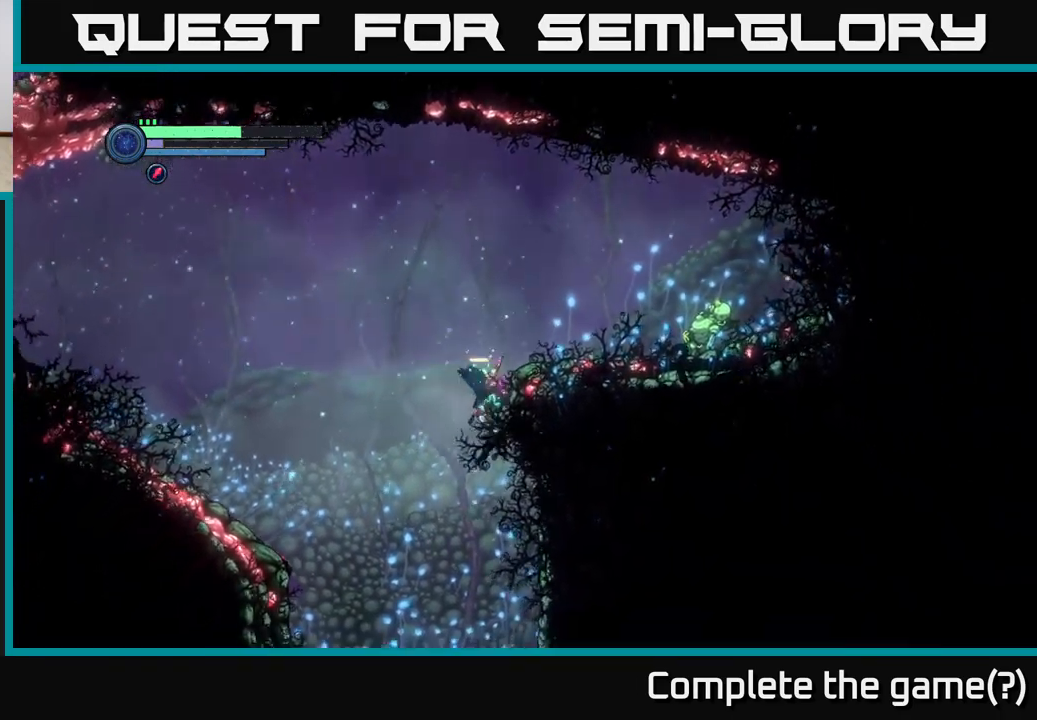
{"buttons": [], "left_stick": "left", "right_stick": "center", "events": [[100, "A", "up"], [150, "left_stick", "up-left"], [184, "L2", "up"], [217, "A", "down"], [217, "left_stick", "left"], [367, "A", "up"]]}
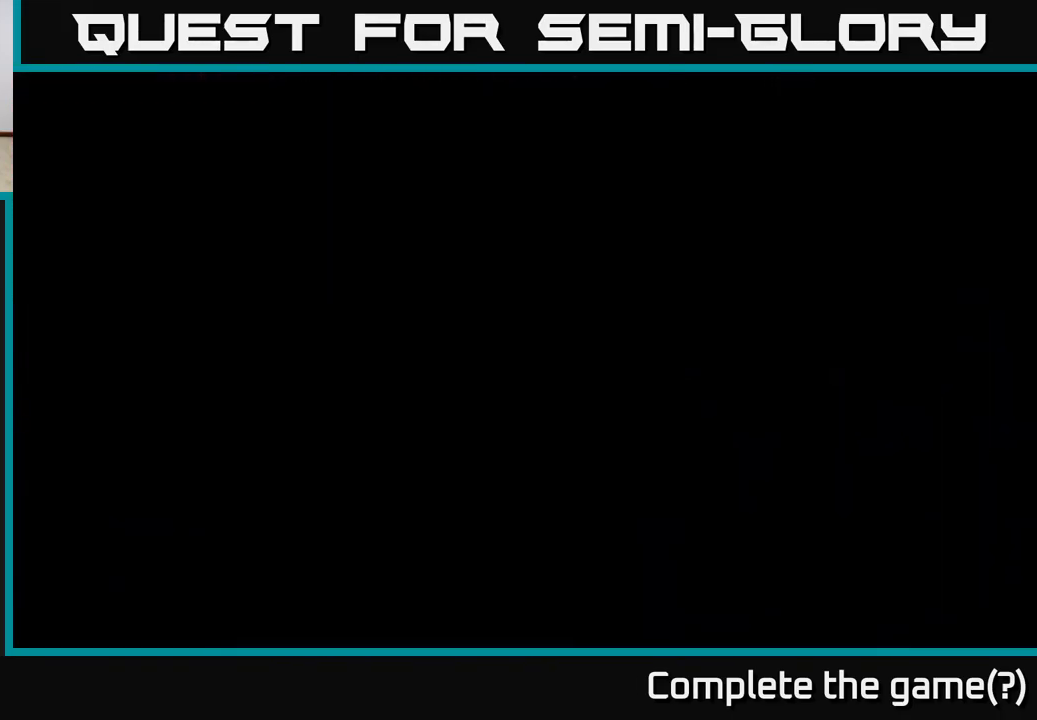
{"buttons": [], "left_stick": "center", "right_stick": "center", "events": [[184, "left_stick", "center"]]}
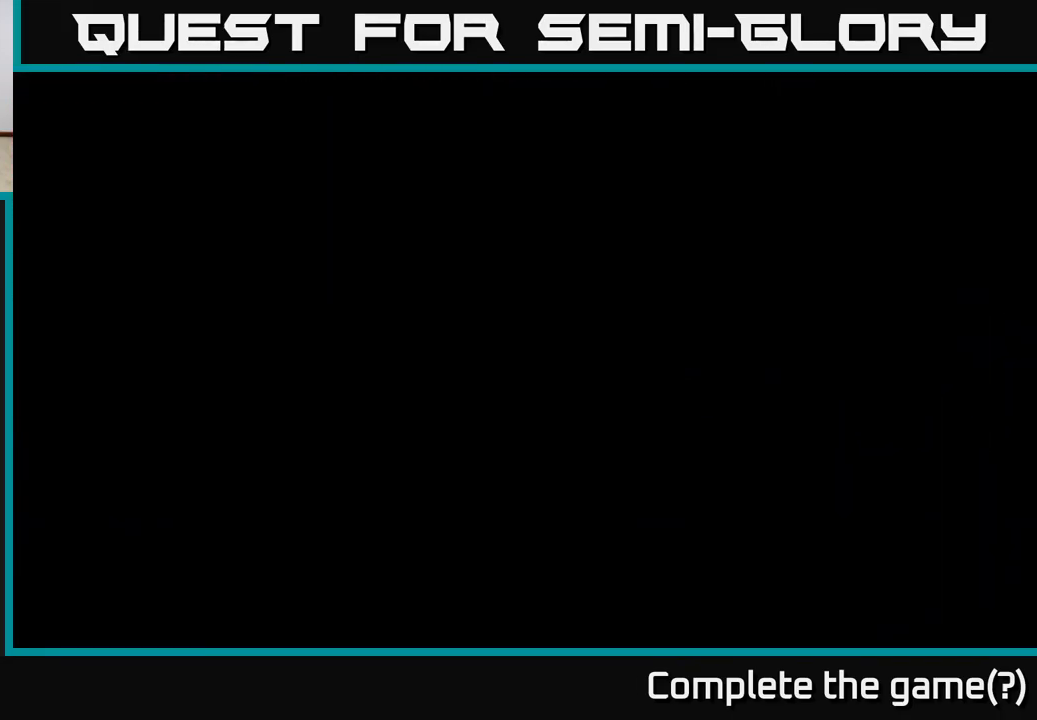
{"buttons": [], "left_stick": "left", "right_stick": "center", "events": [[317, "left_stick", "left"]]}
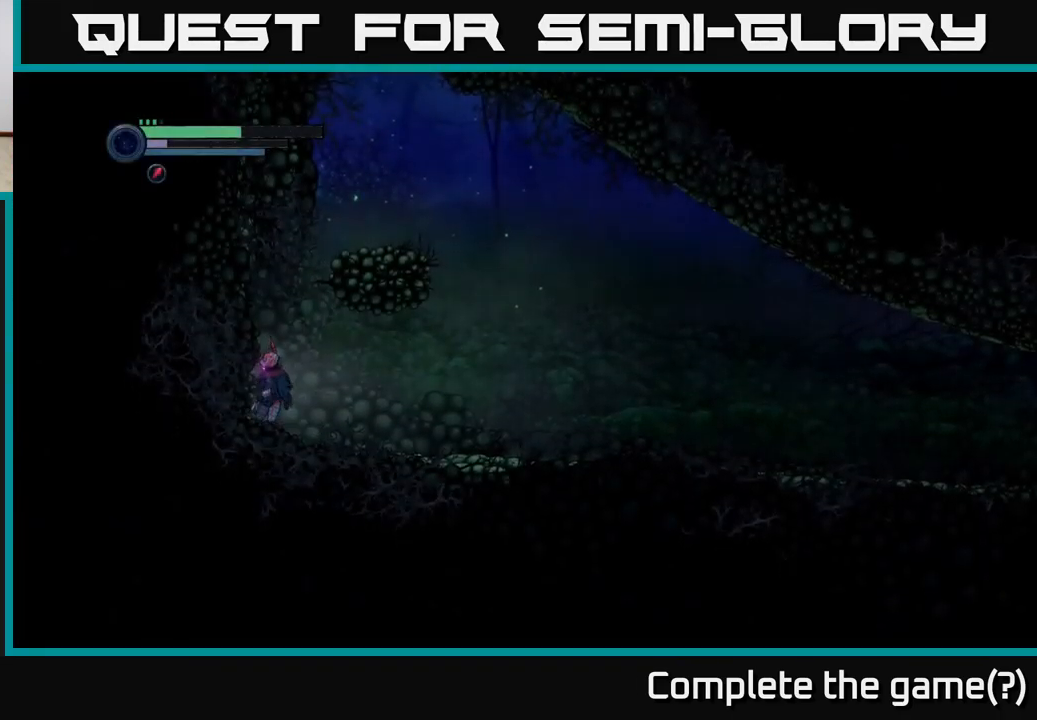
{"buttons": ["A"], "left_stick": "right", "right_stick": "center", "events": [[17, "left_stick", "center"], [284, "A", "down"], [350, "left_stick", "right"]]}
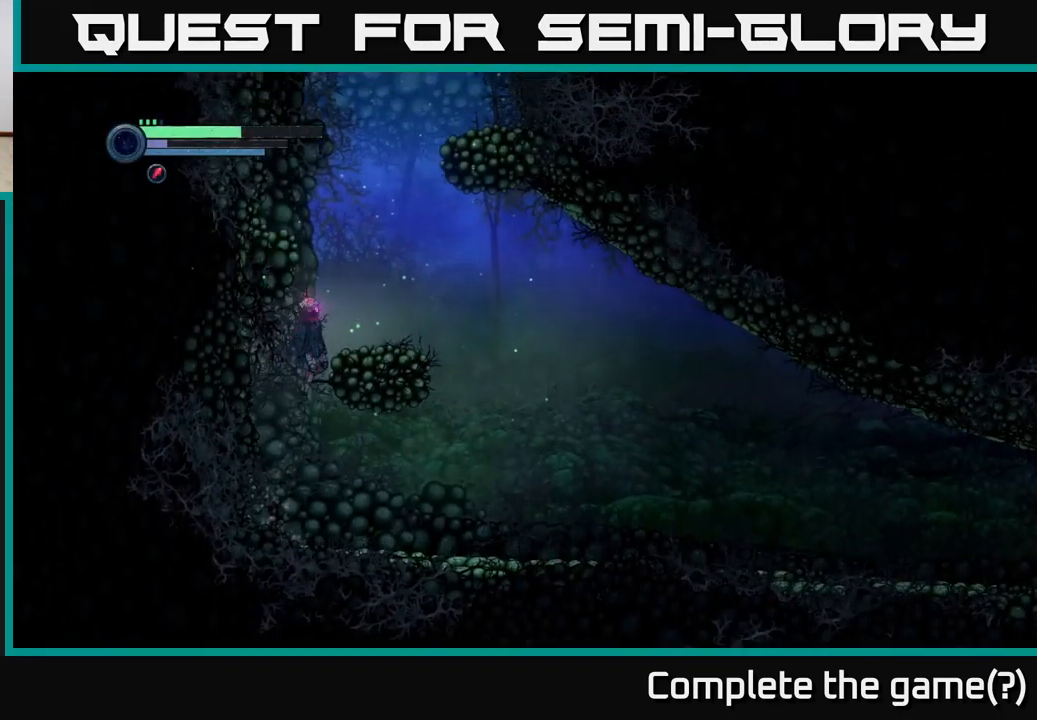
{"buttons": [], "left_stick": "center", "right_stick": "center", "events": [[300, "A", "up"], [417, "left_stick", "center"]]}
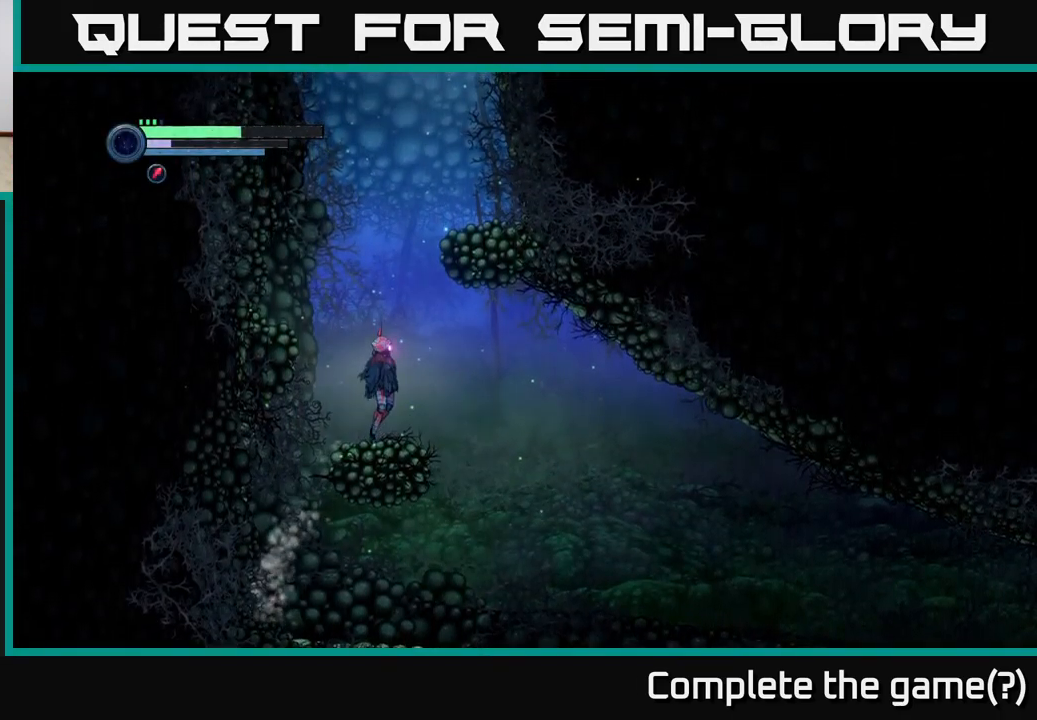
{"buttons": ["A"], "left_stick": "right", "right_stick": "center", "events": [[17, "A", "down"], [217, "left_stick", "right"]]}
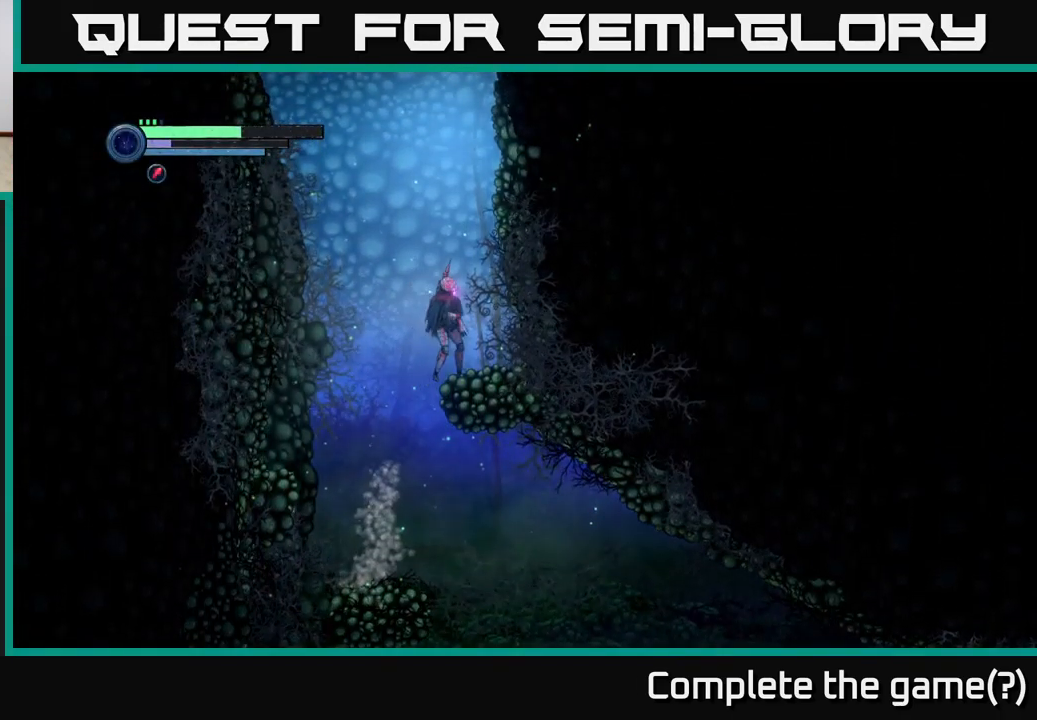
{"buttons": ["A"], "left_stick": "left", "right_stick": "center", "events": [[134, "A", "up"], [217, "left_stick", "center"], [284, "left_stick", "left"], [334, "A", "down"]]}